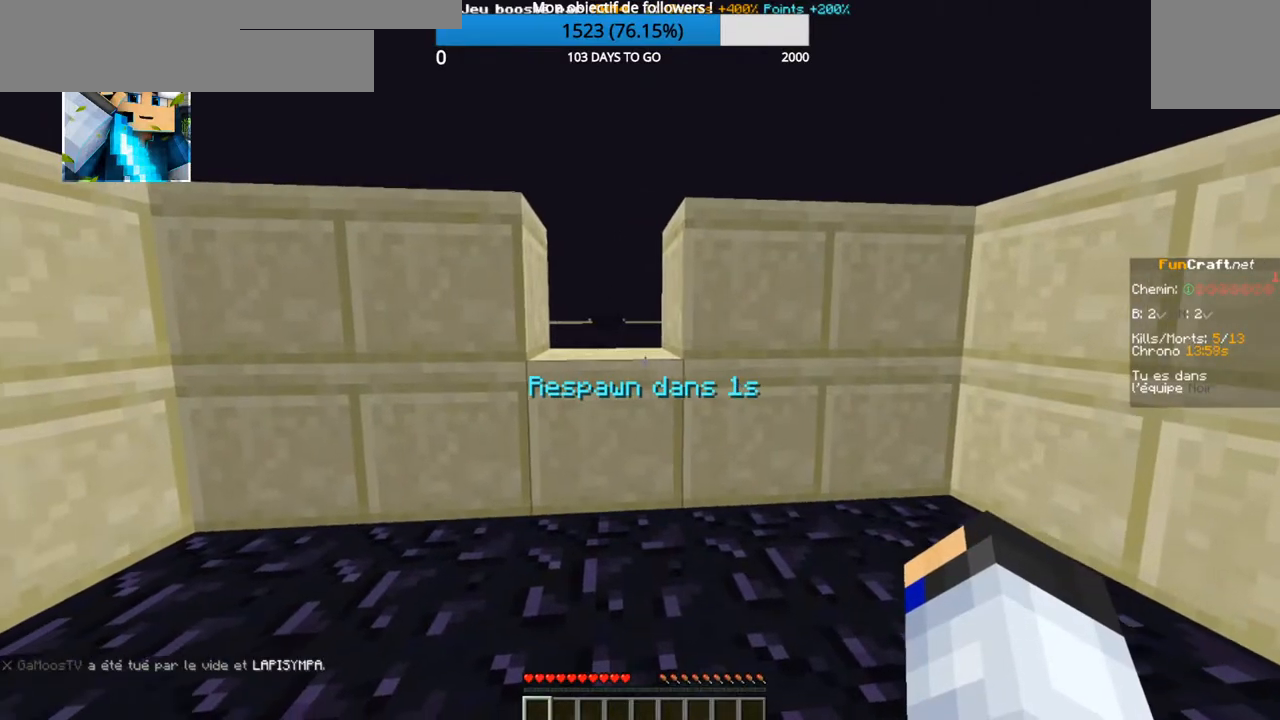
Gameplay with keyboard; each line is a JSON object with the keys held at the frame after it. "events" lists presses ("down") and releases ("up") of "d", "q", "s" and "z" between this image and that frame as [ms after this image, input, new state], when the widget could be followed in between. No other keys are recorded. Mouse input is not recorded.
{"keys": ["z"], "events": [[84, "z", "down"]]}
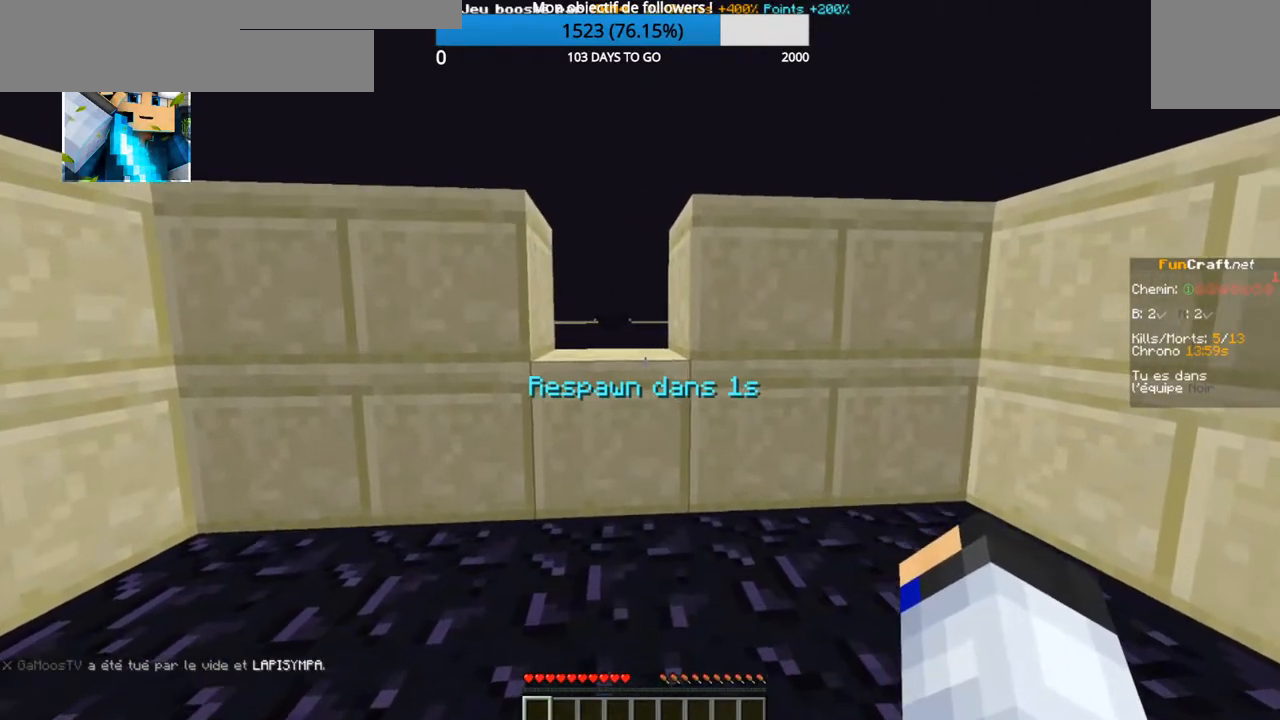
{"keys": ["z"]}
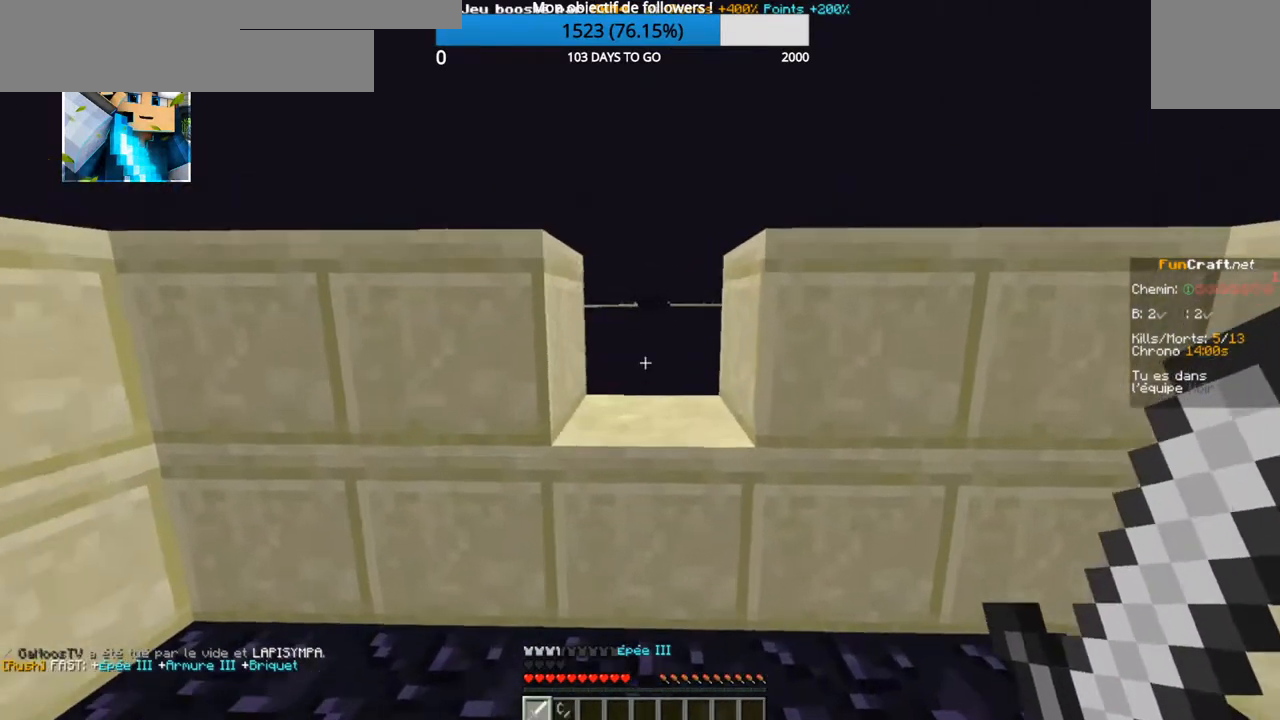
{"keys": [], "events": [[417, "z", "up"]]}
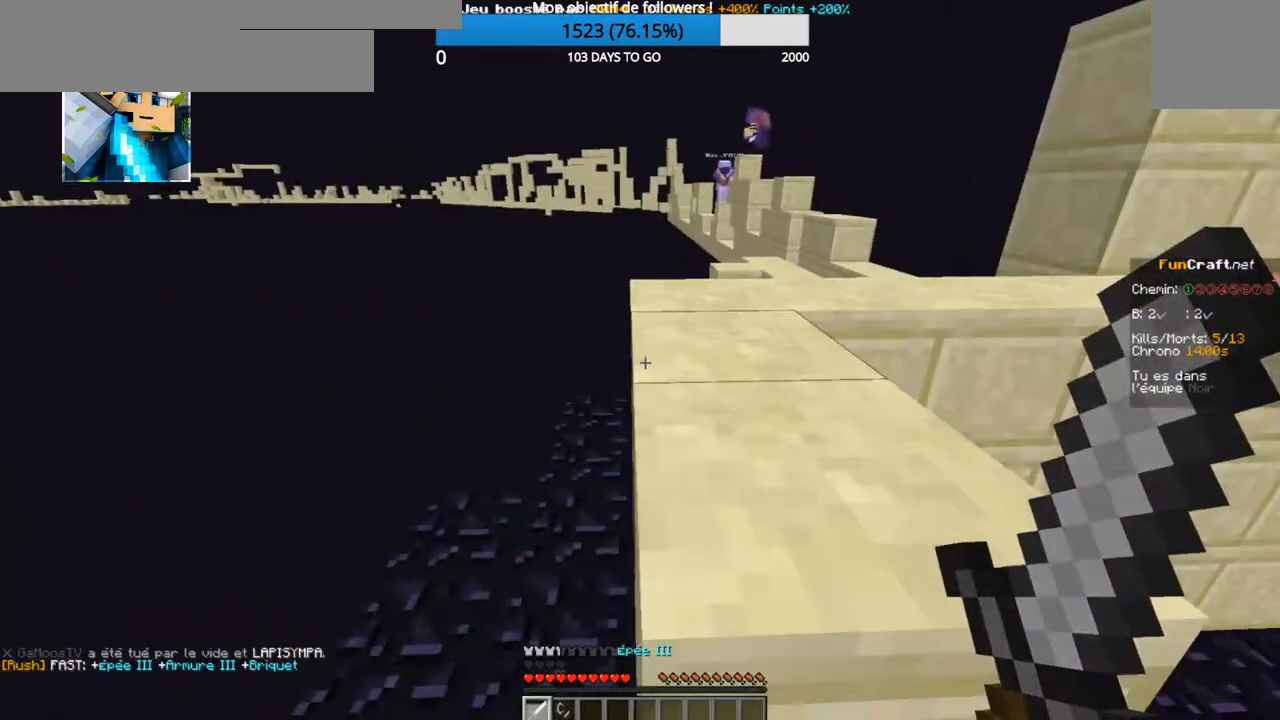
{"keys": ["z"], "events": [[234, "z", "down"]]}
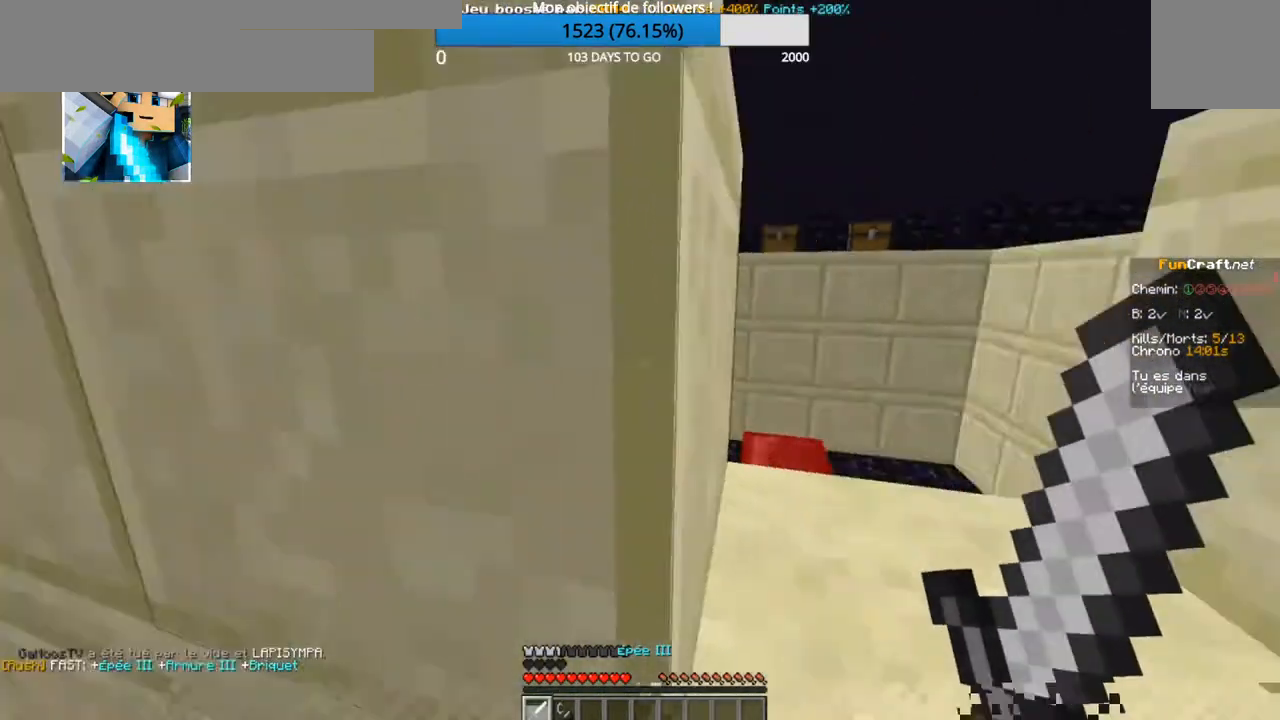
{"keys": ["z"], "events": []}
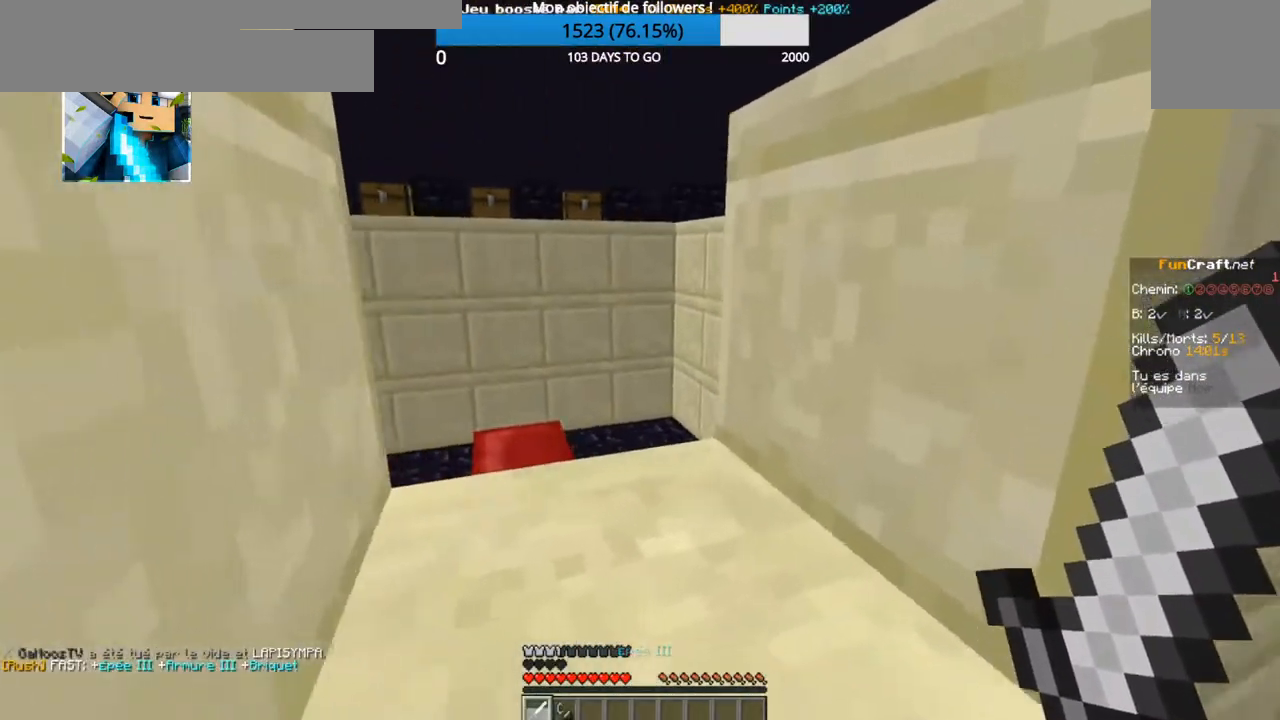
{"keys": ["z"], "events": []}
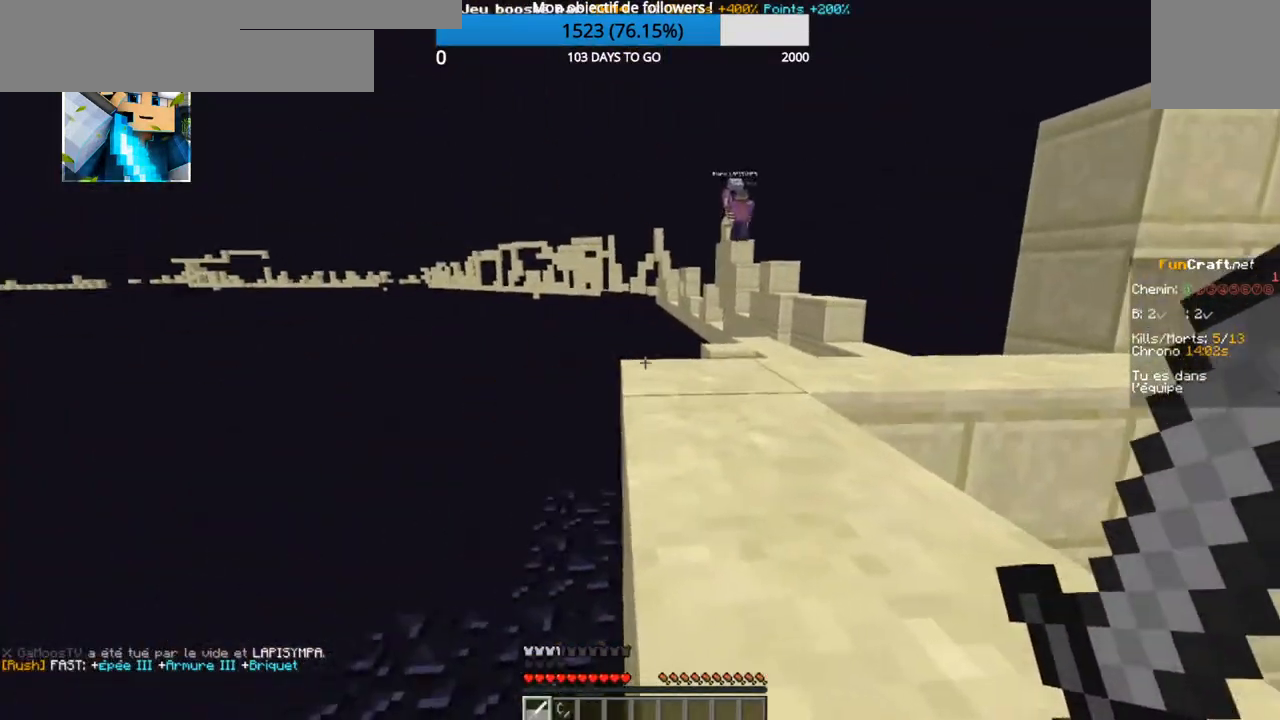
{"keys": ["z"], "events": []}
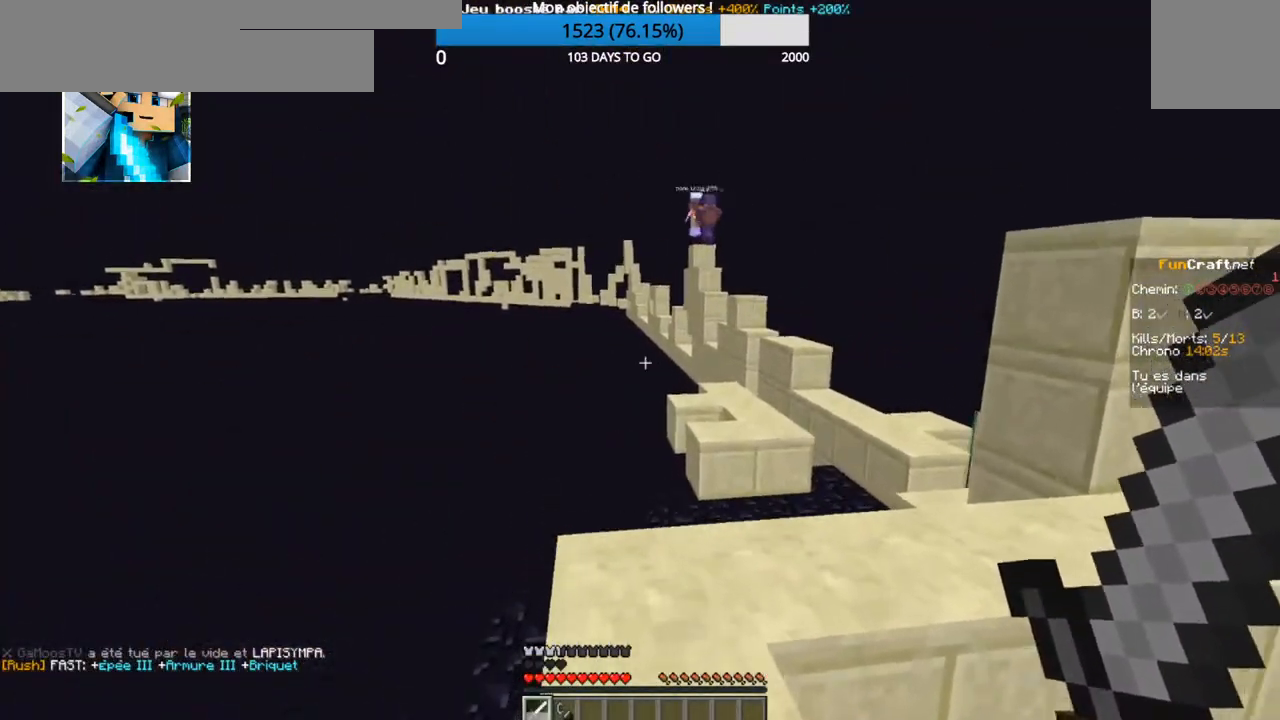
{"keys": ["z"], "events": []}
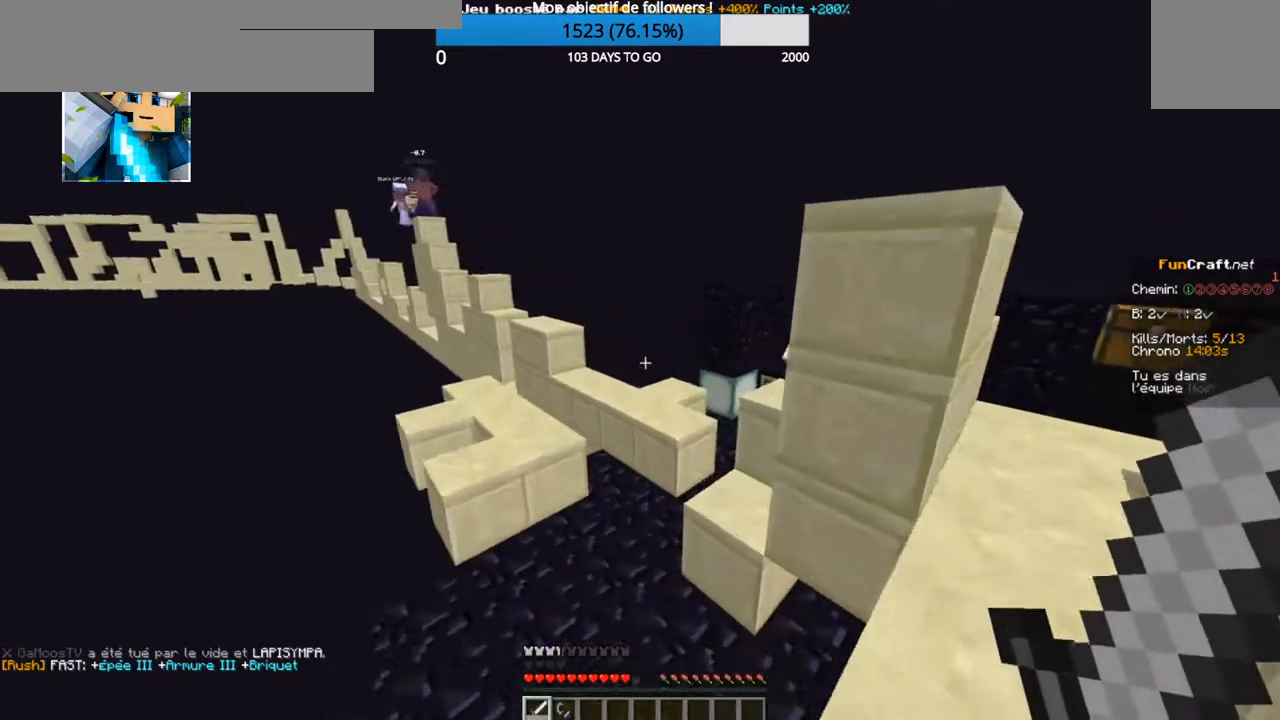
{"keys": ["z"], "events": []}
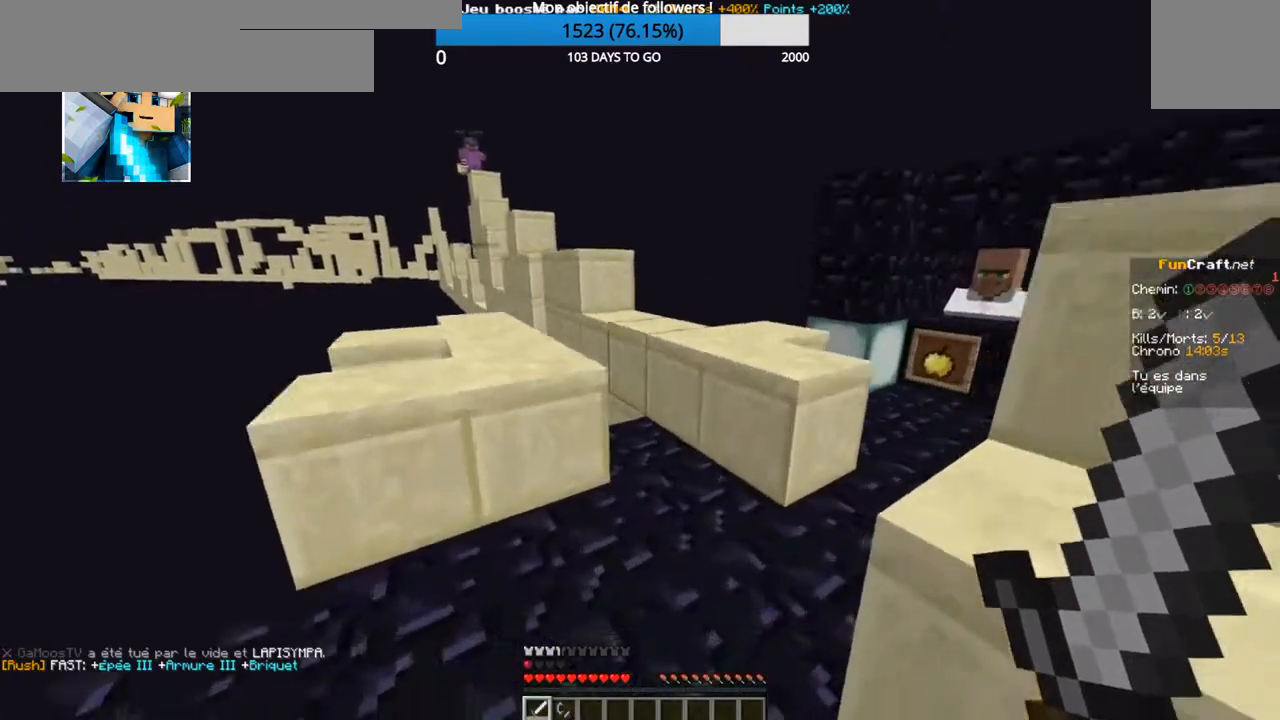
{"keys": ["z"], "events": []}
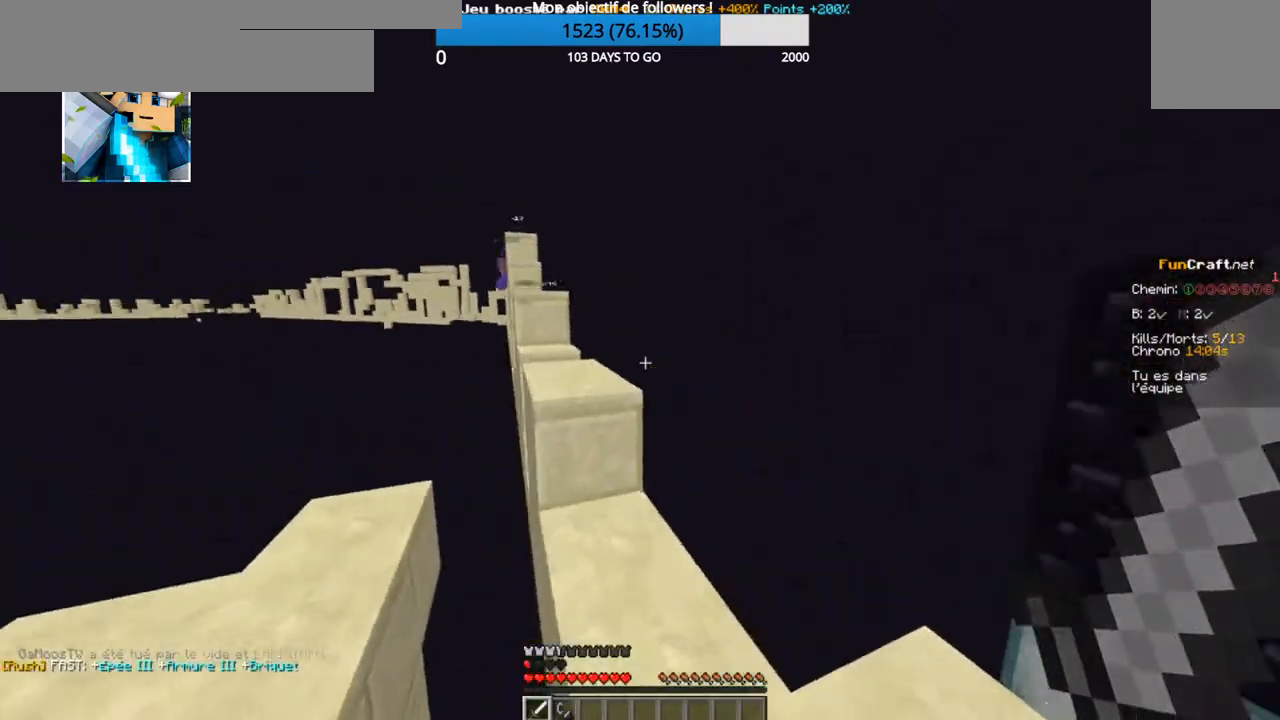
{"keys": ["z"], "events": []}
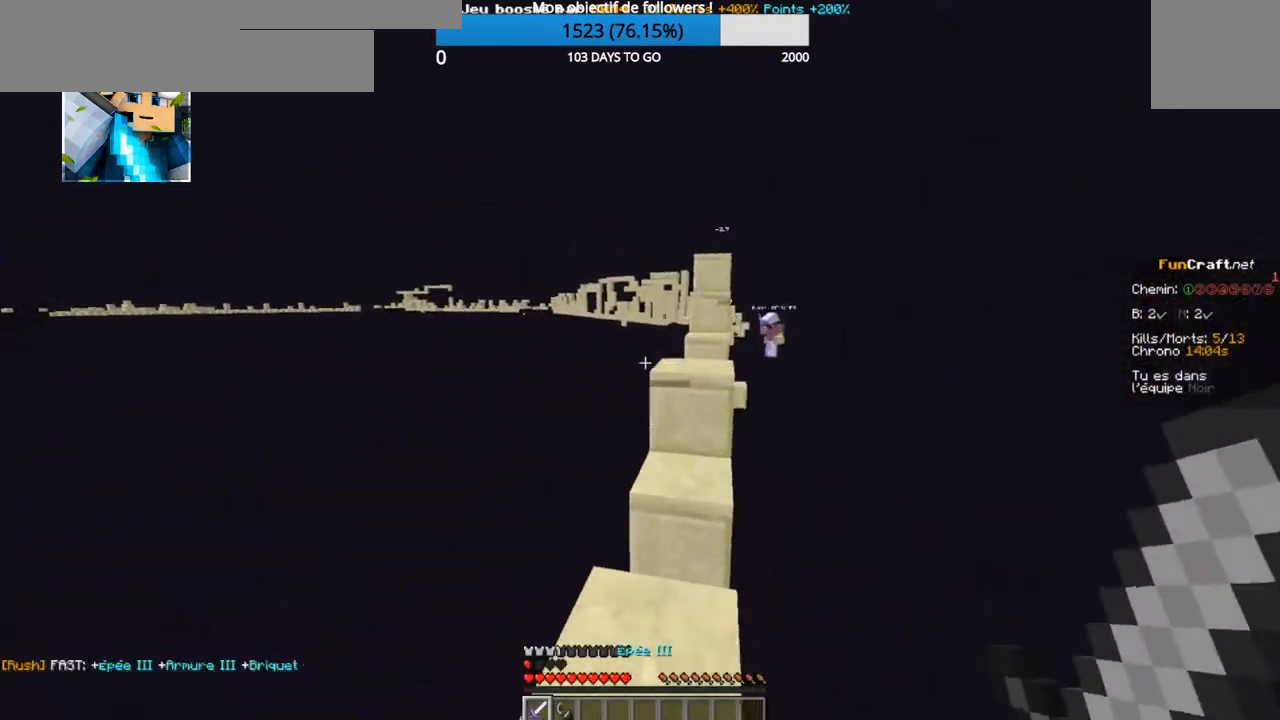
{"keys": ["z"], "events": []}
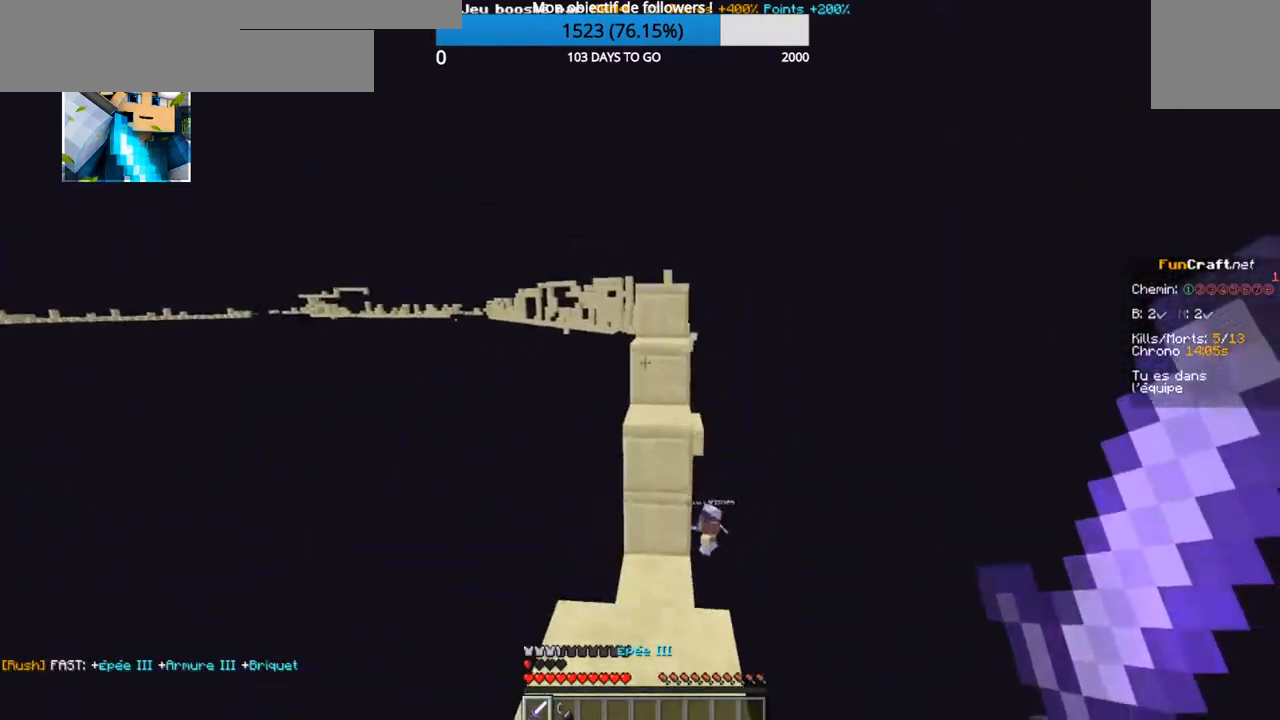
{"keys": ["z"], "events": []}
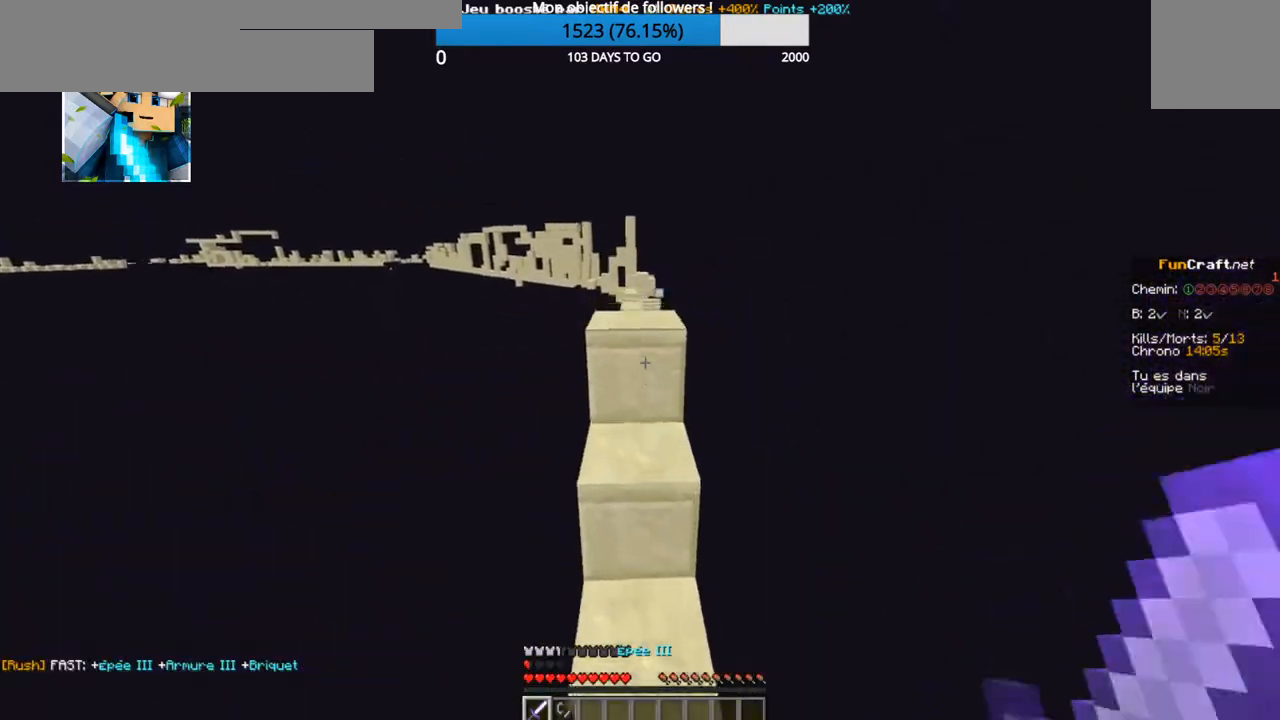
{"keys": ["z"], "events": []}
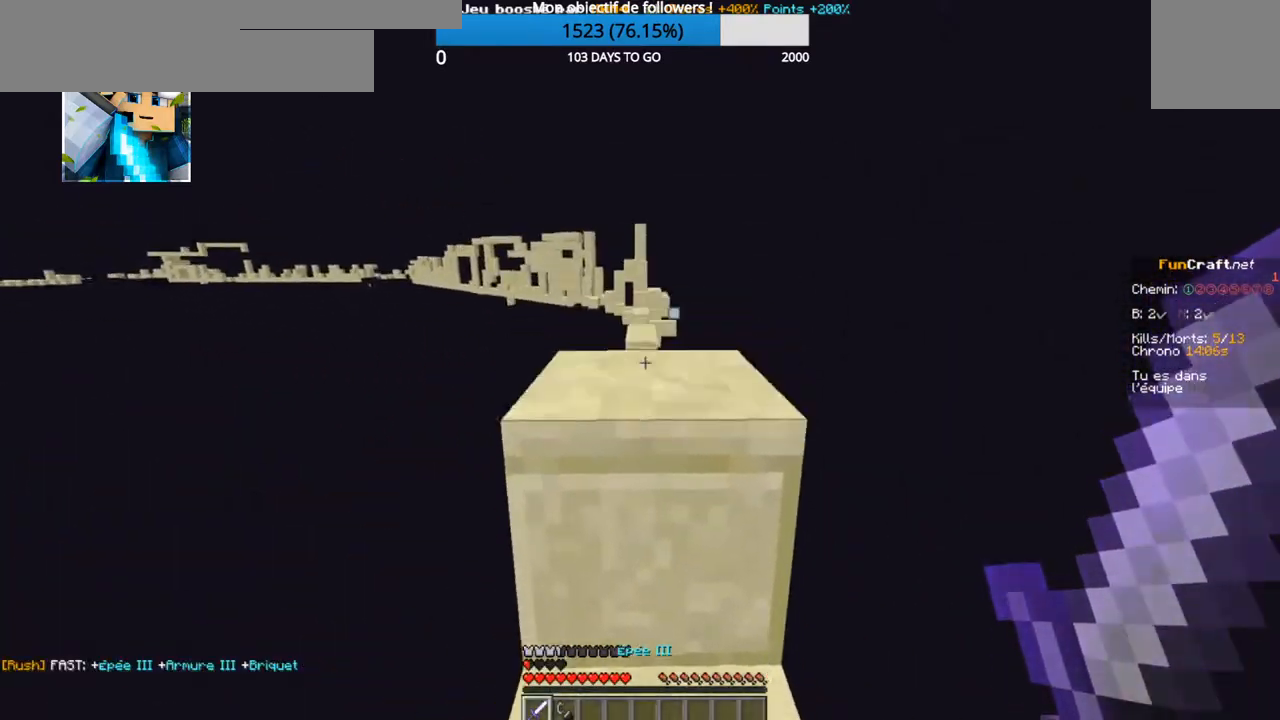
{"keys": ["z"], "events": []}
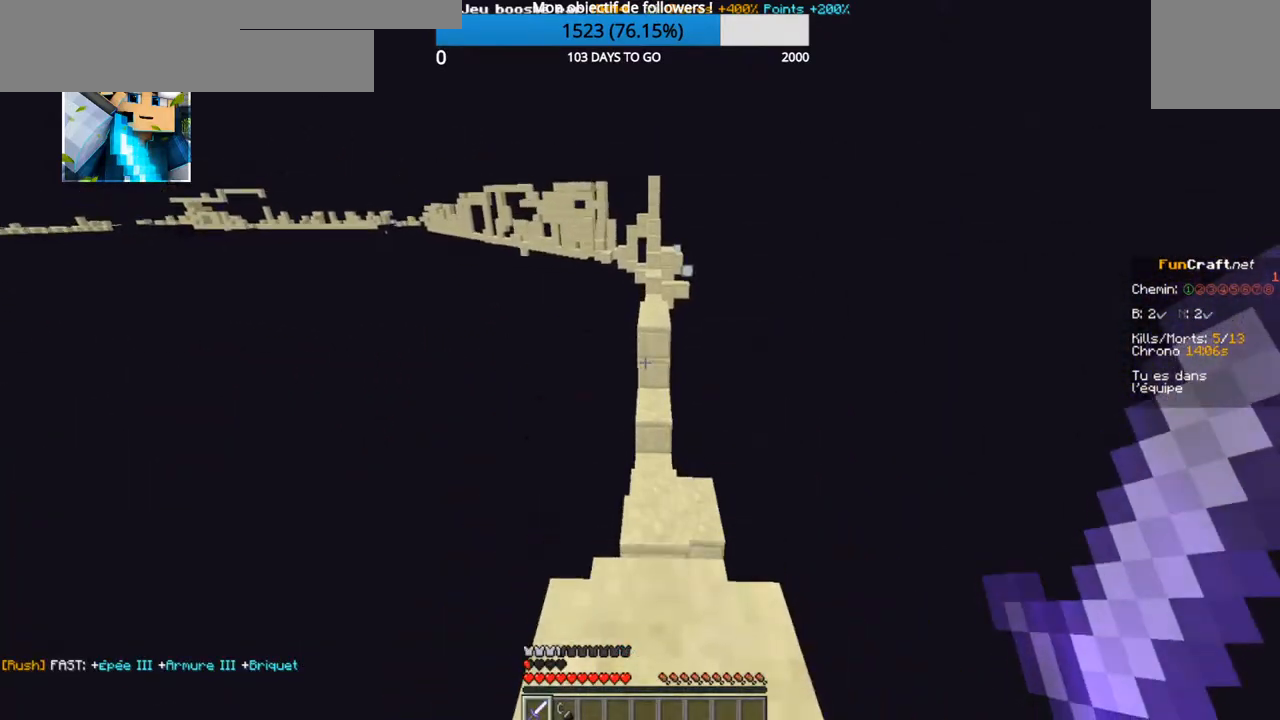
{"keys": ["z"], "events": []}
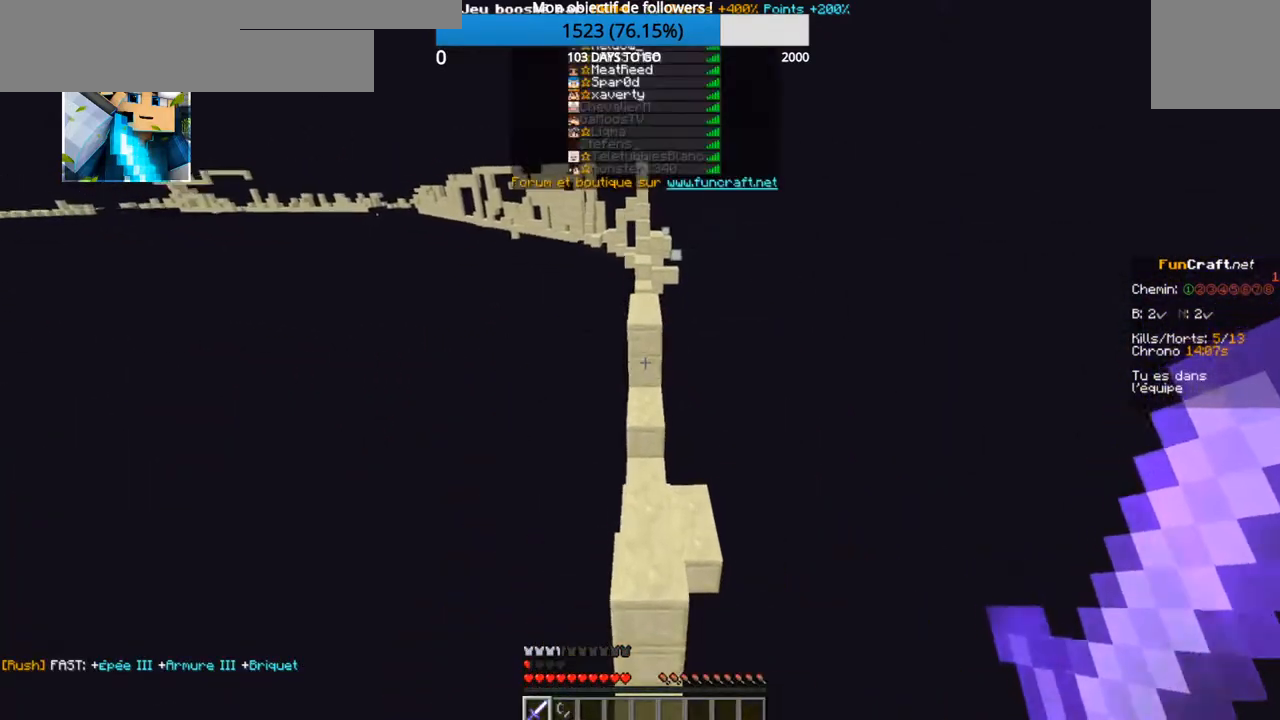
{"keys": ["z"], "events": []}
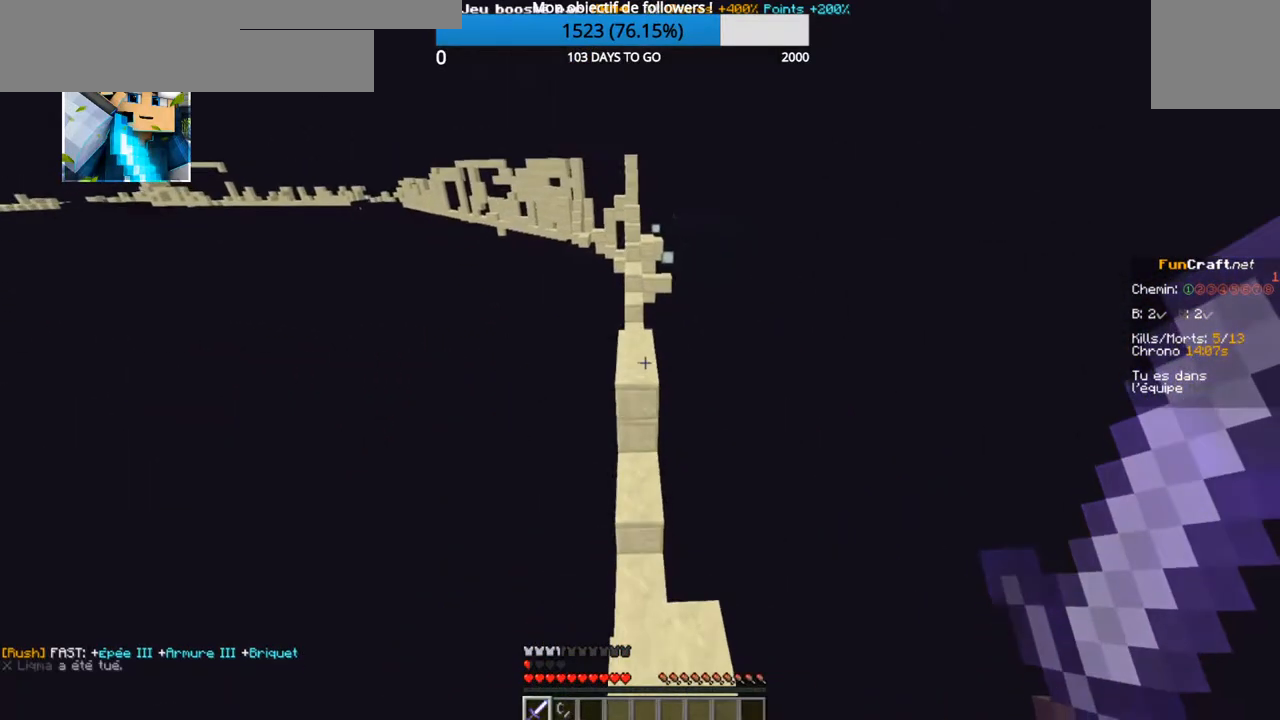
{"keys": ["z"], "events": []}
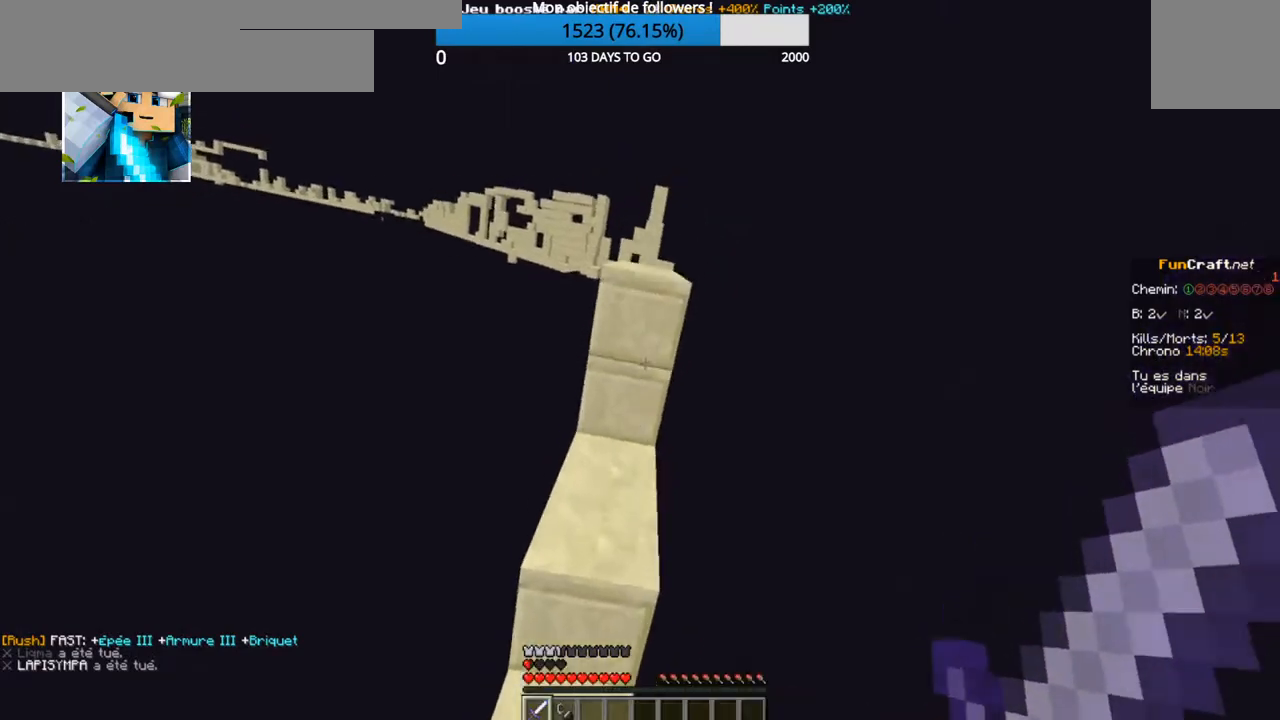
{"keys": [], "events": [[400, "z", "up"]]}
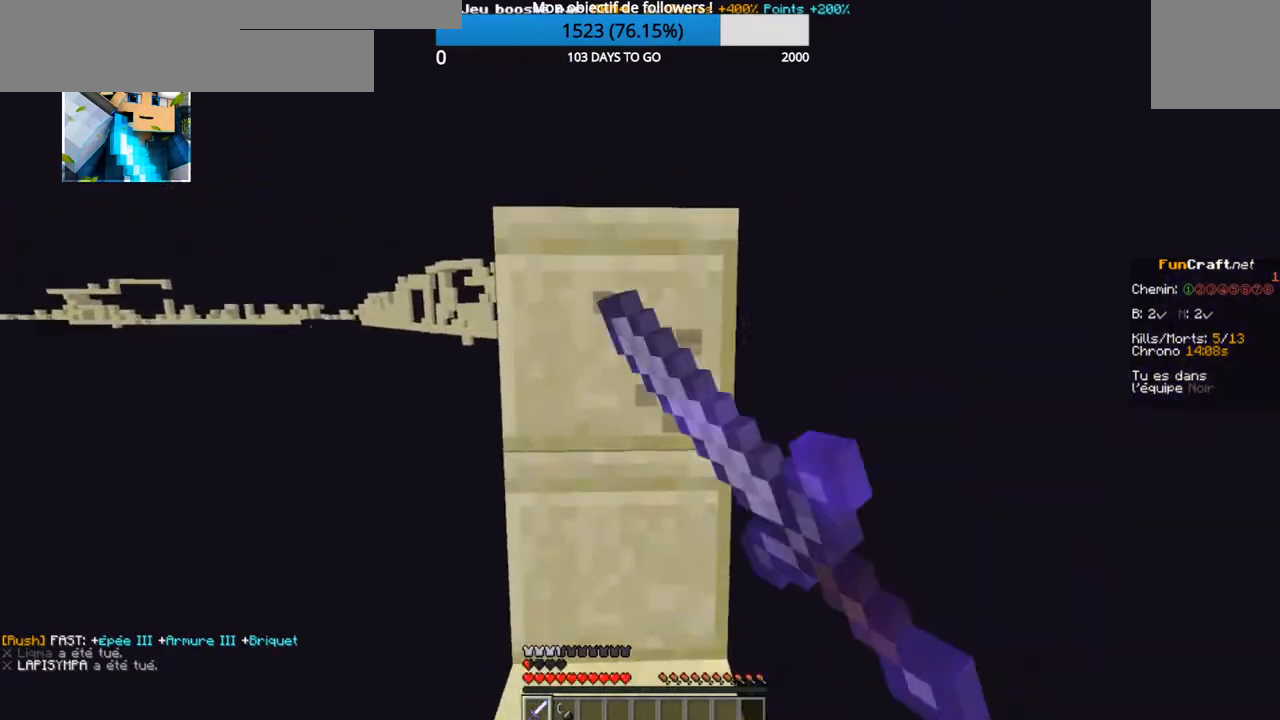
{"keys": [], "events": []}
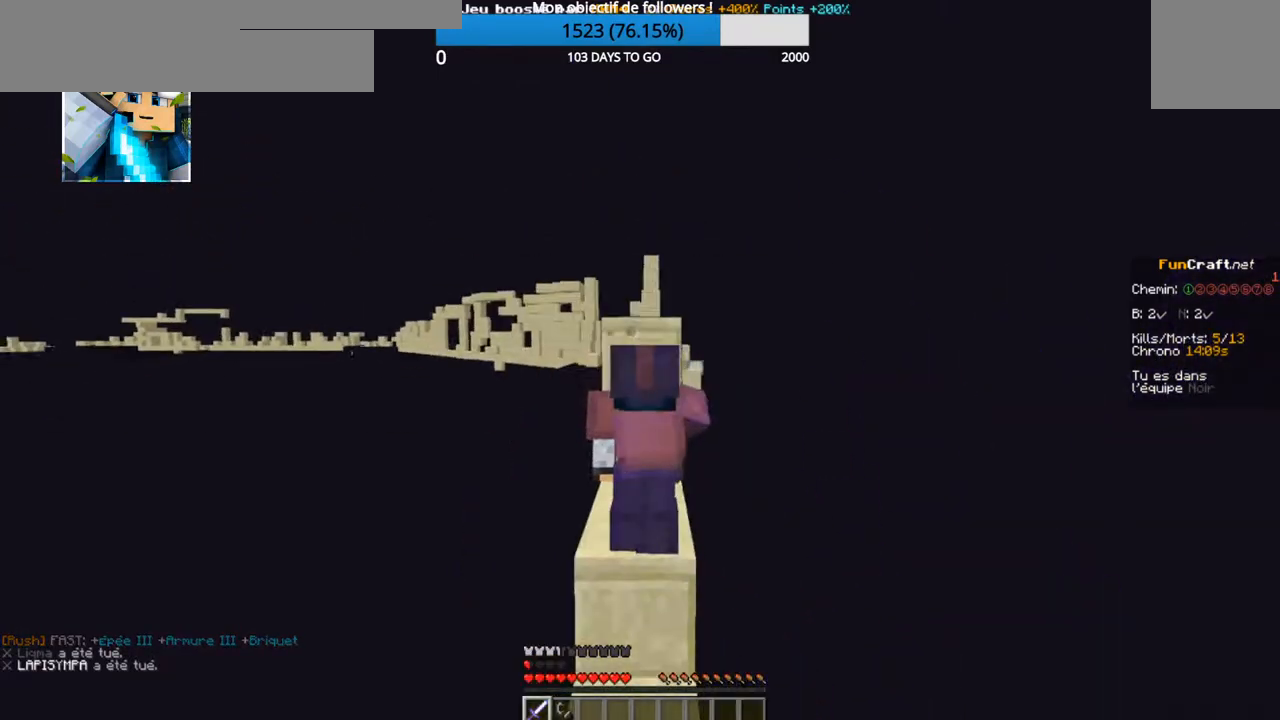
{"keys": [], "events": []}
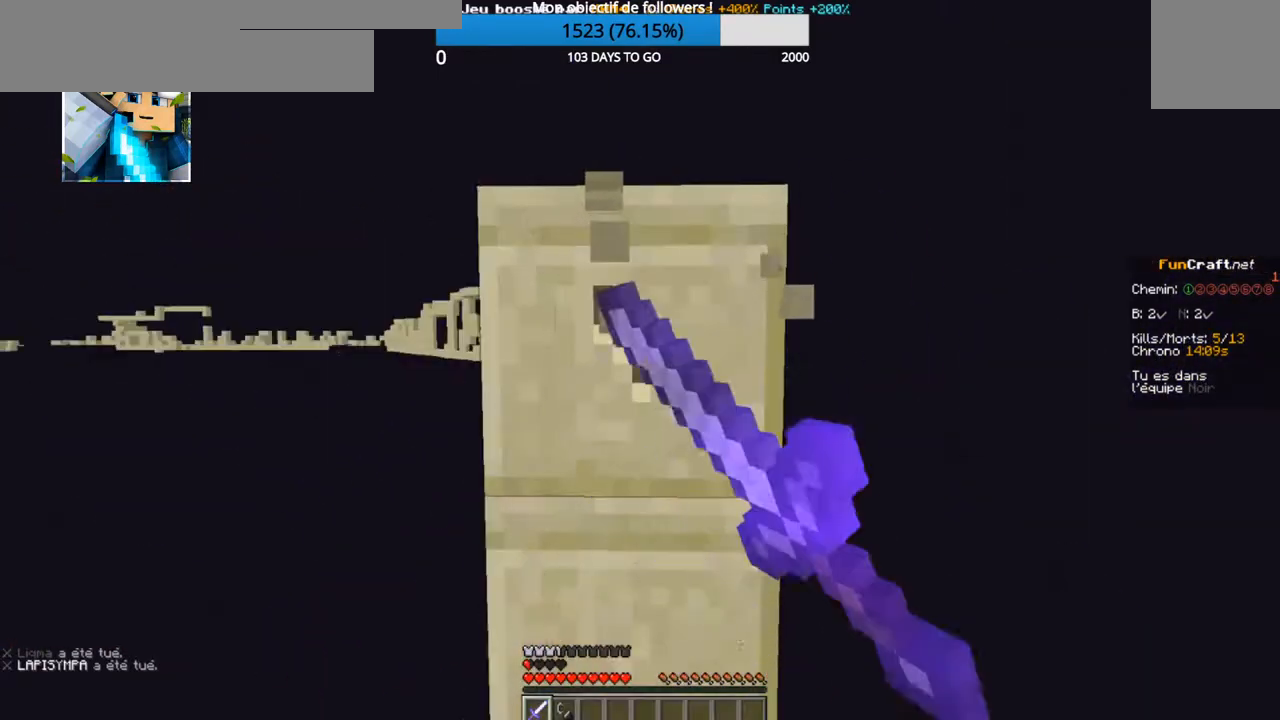
{"keys": [], "events": []}